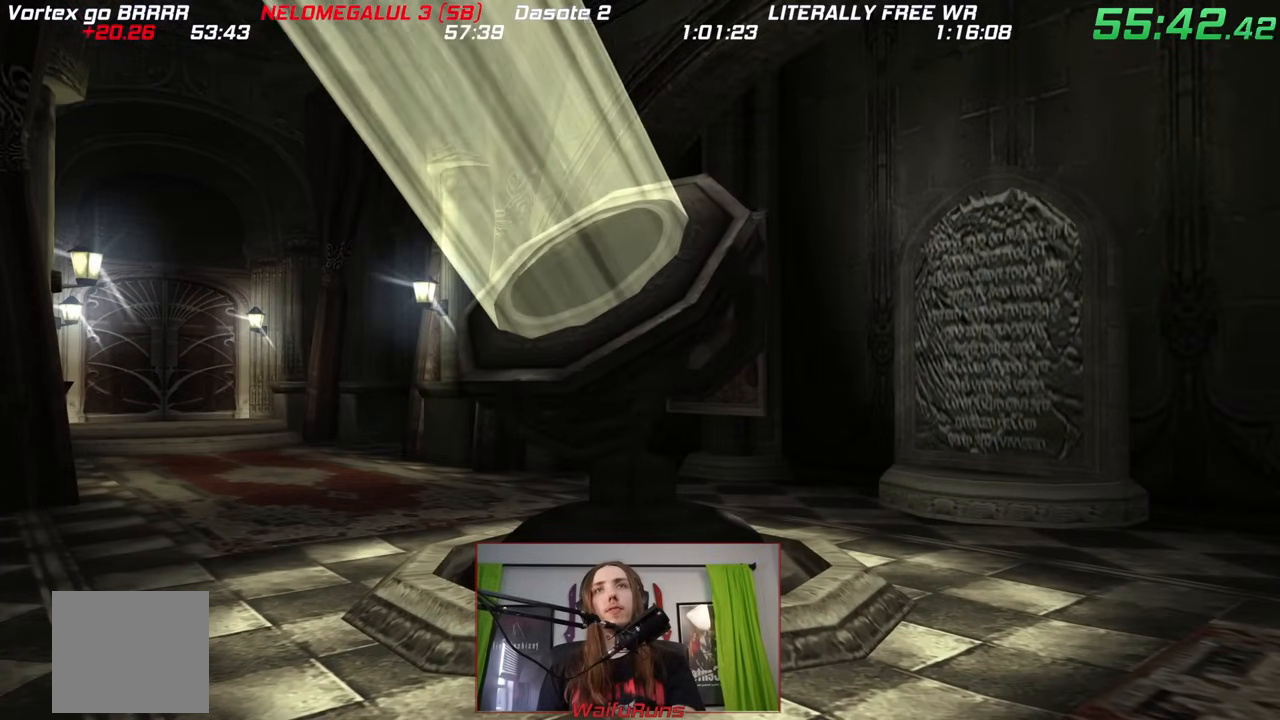
Gameplay with a controller (Nintendo layout); each line is a JSON object with the inputs held at the frame after it (dt_ms = milliseconds from this image to that frame). "events" lists button and stick changes between this image and that frame as [ms after this image, input, new state], when the widget could be followed in between. Not read: A HOME L2 L3 R3 SELECT START.
{"dt_ms": 1000, "buttons": [], "left_stick": "up-right", "right_stick": "center"}
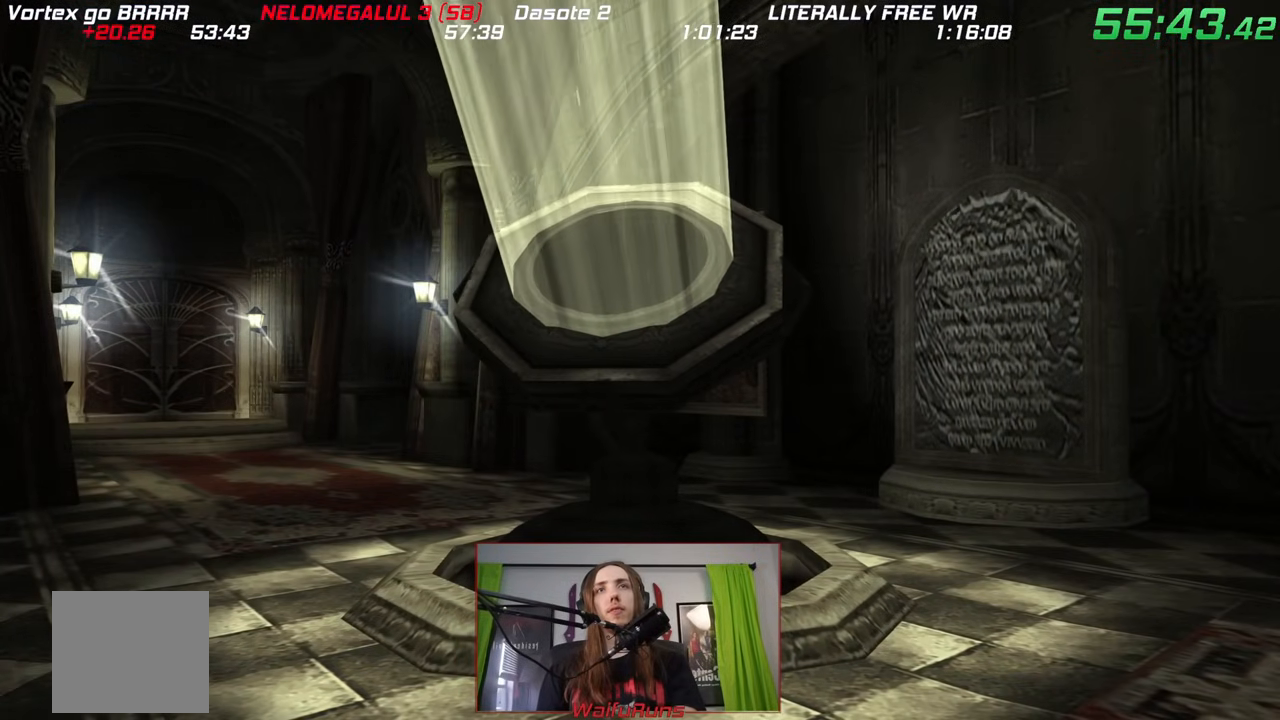
{"dt_ms": 500, "buttons": [], "left_stick": "down-left", "right_stick": "center", "events": [[33, "left_stick", "down-right"], [133, "left_stick", "down-left"], [217, "left_stick", "up-left"], [317, "left_stick", "up-right"], [383, "left_stick", "down-right"], [467, "left_stick", "down-left"]]}
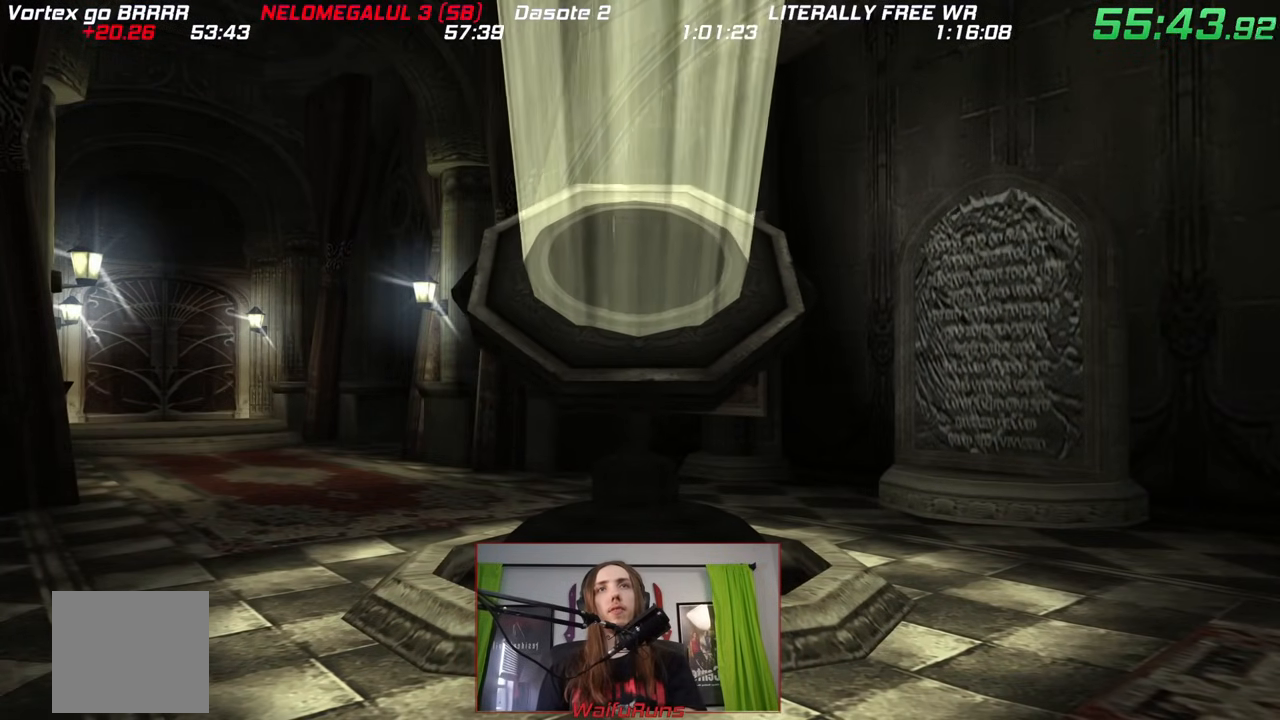
{"dt_ms": 500, "buttons": [], "left_stick": "up-right", "right_stick": "center", "events": [[50, "left_stick", "up-left"], [117, "left_stick", "up-right"], [217, "left_stick", "down-right"], [283, "left_stick", "down-left"], [367, "left_stick", "up-left"], [450, "left_stick", "up-right"]]}
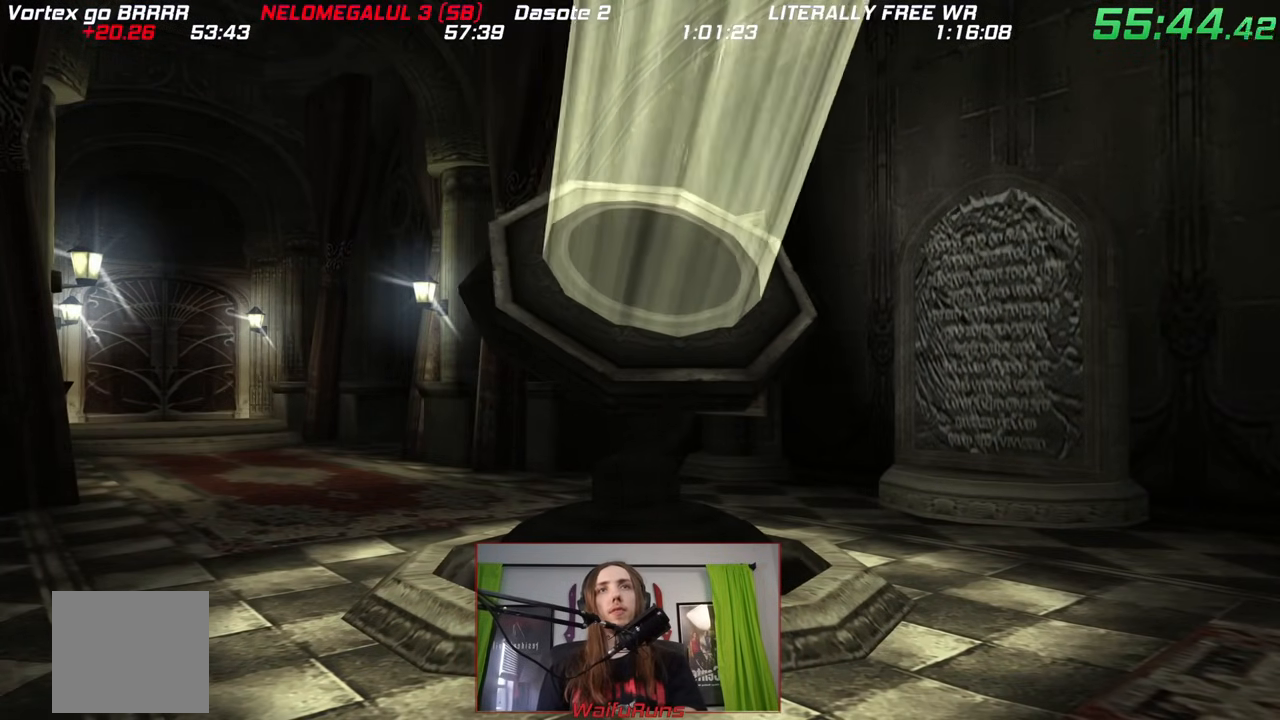
{"dt_ms": 500, "buttons": [], "left_stick": "up-left", "right_stick": "center", "events": [[17, "left_stick", "down-right"], [83, "left_stick", "down-left"], [167, "left_stick", "up-left"], [250, "left_stick", "up-right"], [333, "left_stick", "down-right"], [433, "left_stick", "down-left"], [483, "left_stick", "up-left"]]}
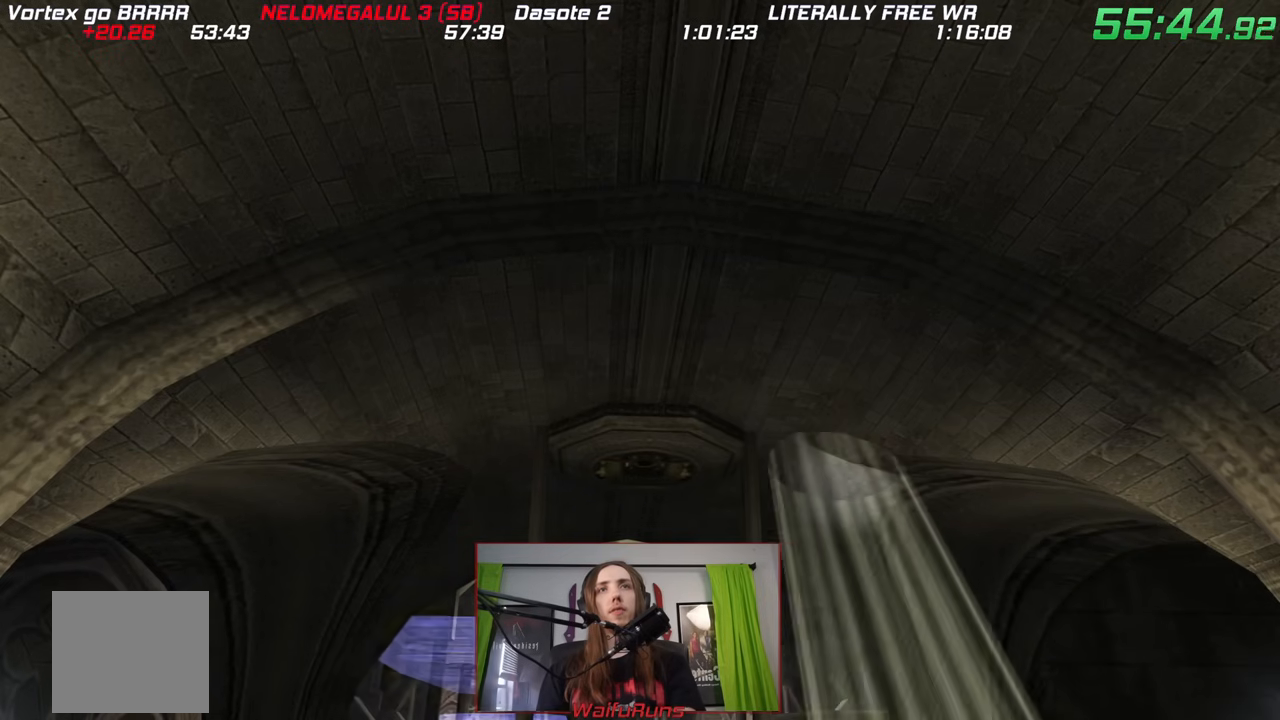
{"dt_ms": 500, "buttons": [], "left_stick": "down-right", "right_stick": "center", "events": [[67, "left_stick", "up-right"], [167, "left_stick", "down-right"], [233, "left_stick", "down-left"], [300, "left_stick", "up-left"], [367, "left_stick", "up-right"], [450, "left_stick", "down-right"]]}
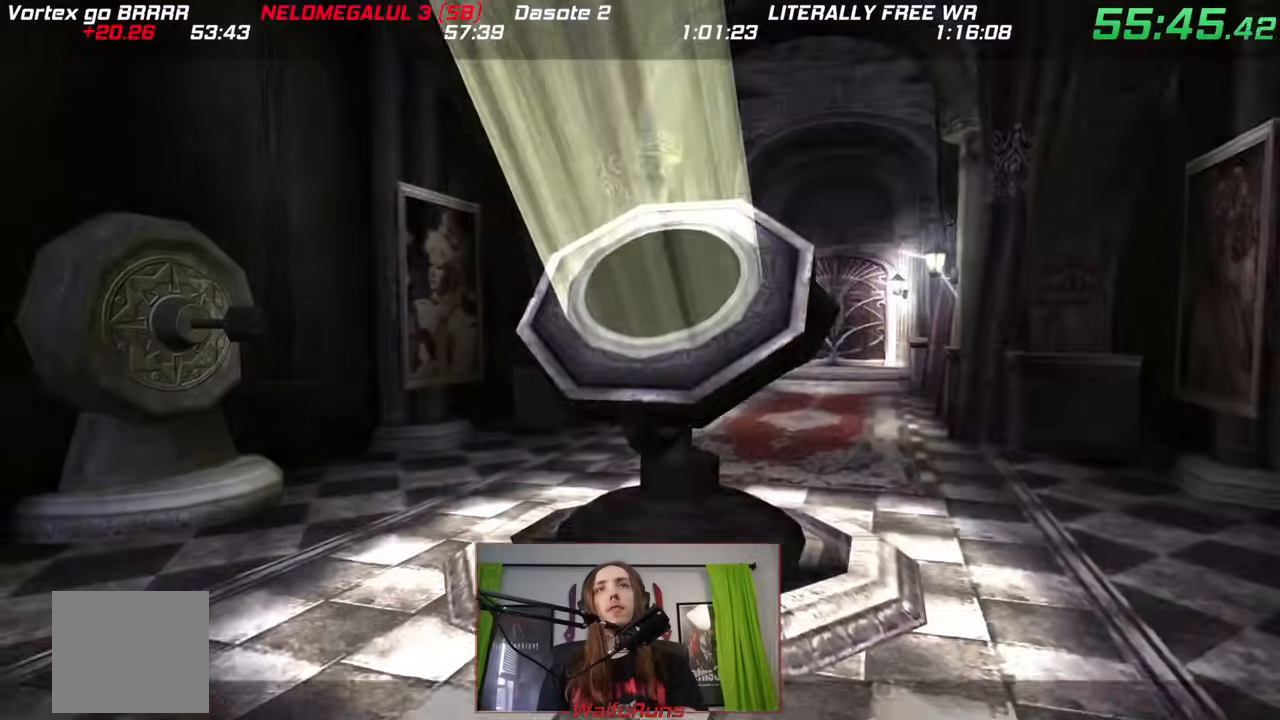
{"dt_ms": 500, "buttons": [], "left_stick": "center", "right_stick": "center", "events": [[50, "left_stick", "left"], [117, "left_stick", "center"]]}